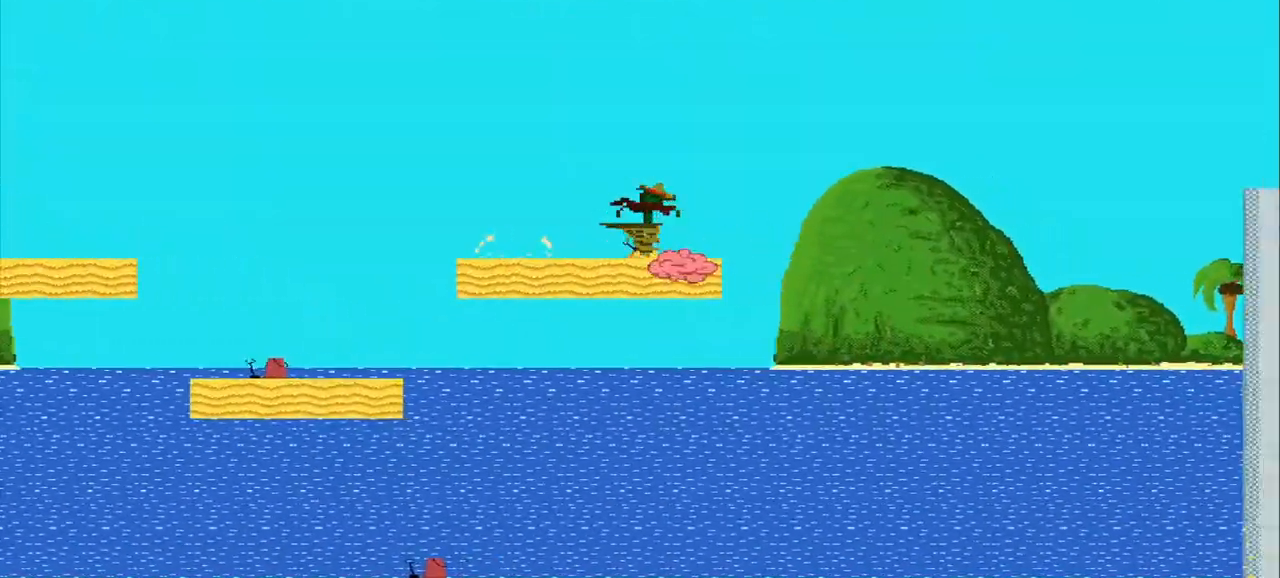
Gameplay with a controller (PlayStation layout); each line is a JSON object with the inputs held at the frame after it. "events" lists button and stick changes between this image and that frame as [ms after this image, input, new state], when the widget could be followed in between. Not read: L3 R3 right_stick.
{"buttons": [], "left_stick": "left", "events": [[83, "left_stick", "left"]]}
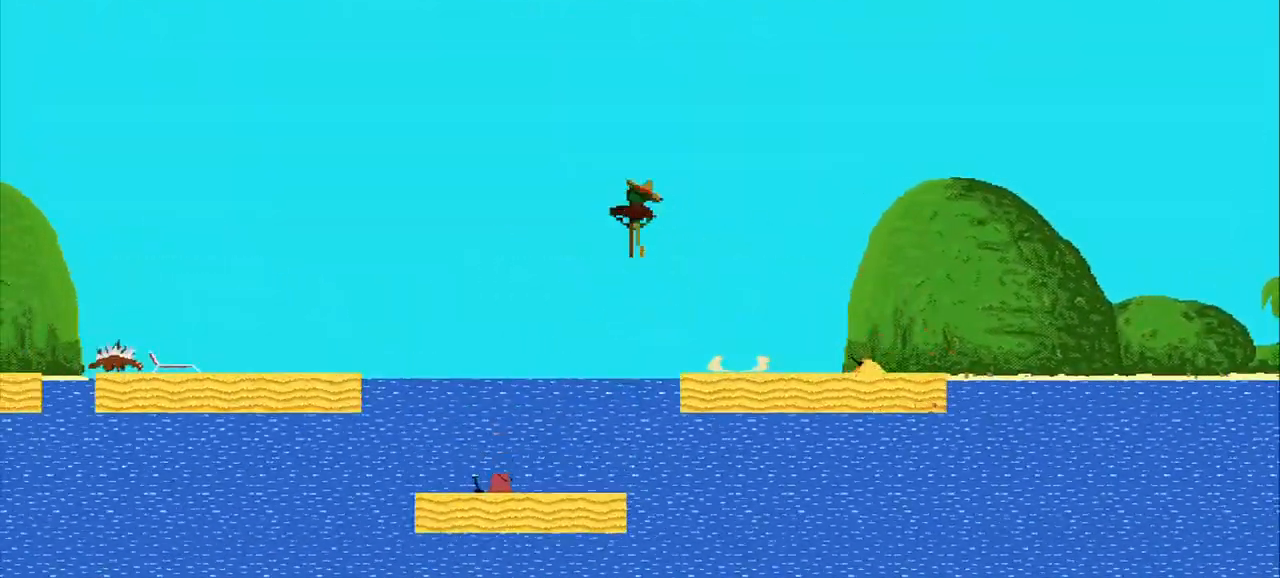
{"buttons": [], "left_stick": "left", "events": []}
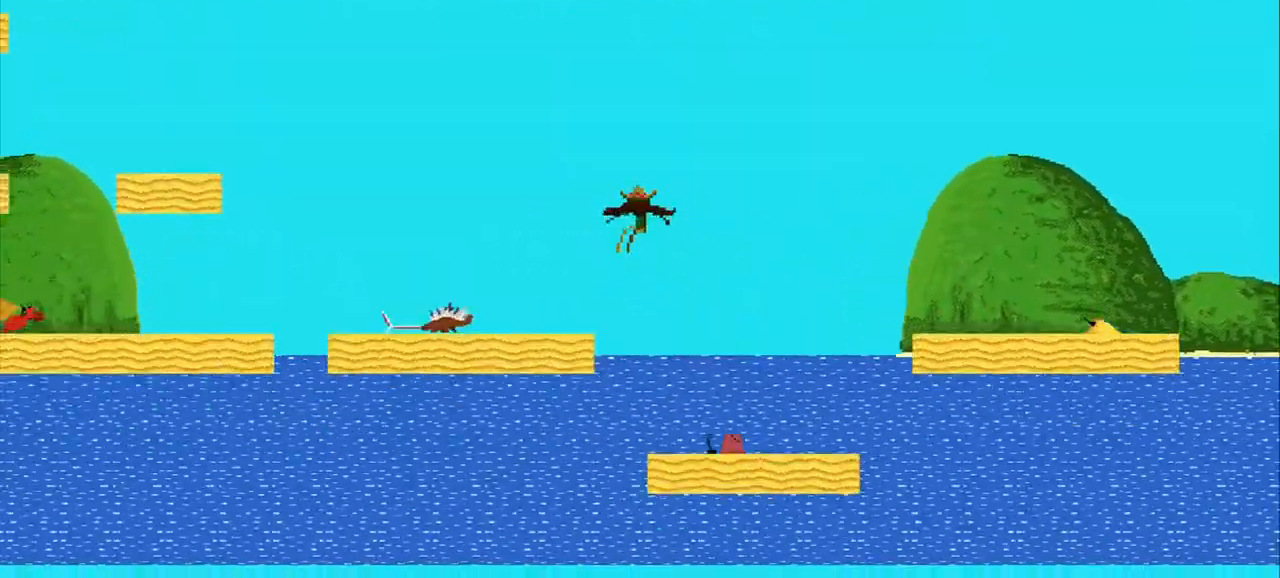
{"buttons": [], "left_stick": "left", "events": []}
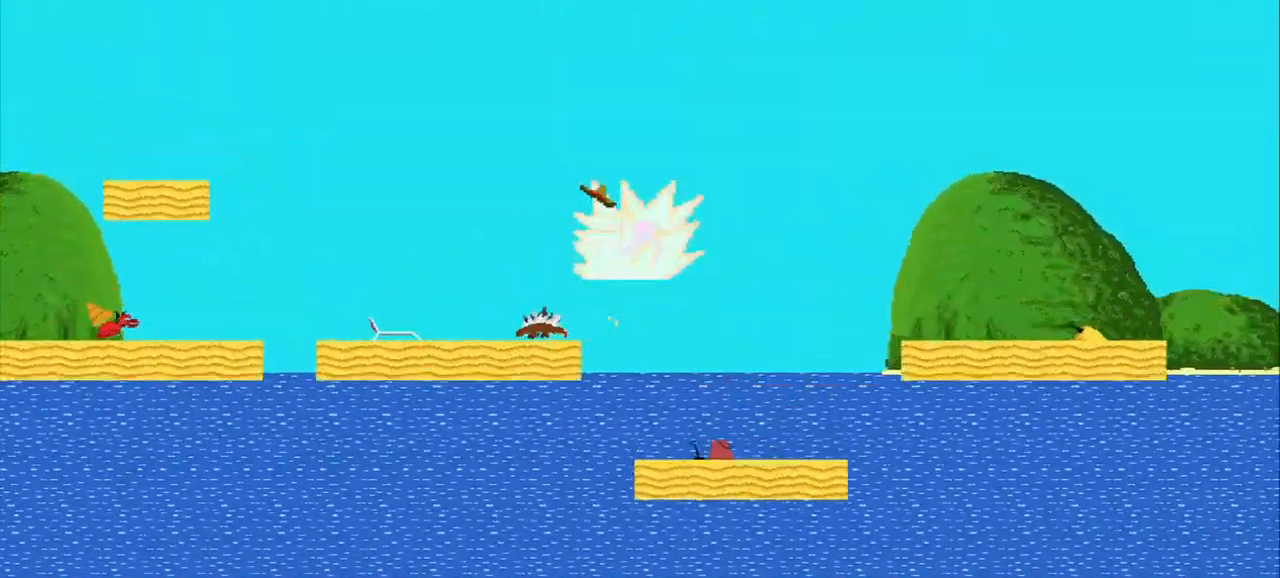
{"buttons": ["CROSS"], "left_stick": "center", "events": [[42, "CROSS", "down"], [292, "left_stick", "center"]]}
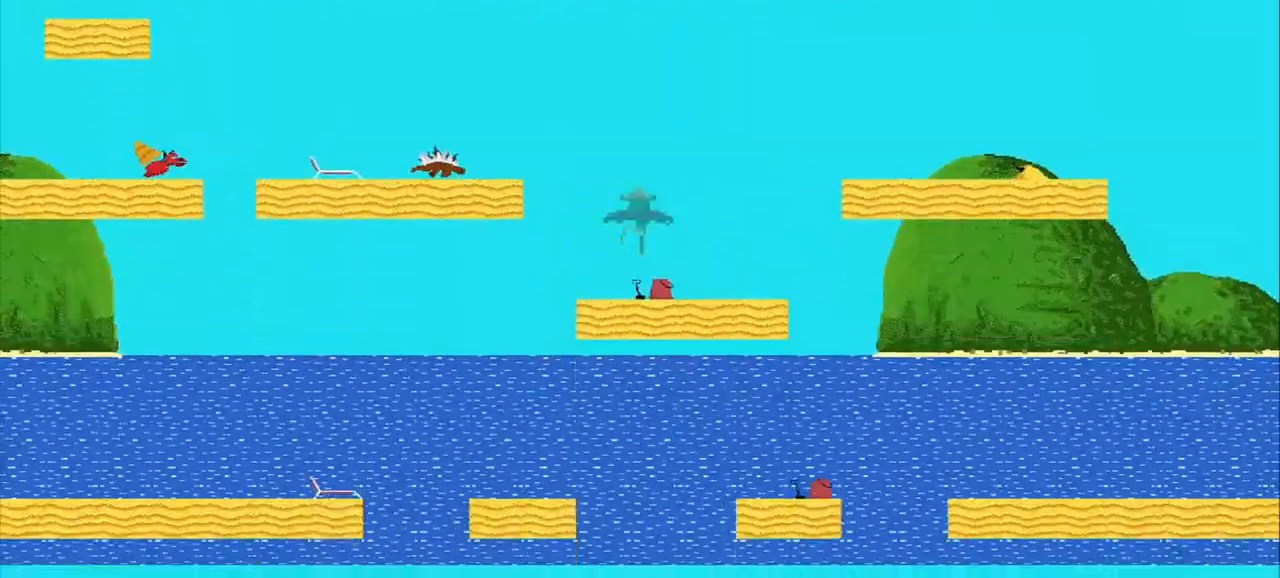
{"buttons": ["CROSS"], "left_stick": "left", "events": [[208, "left_stick", "left"]]}
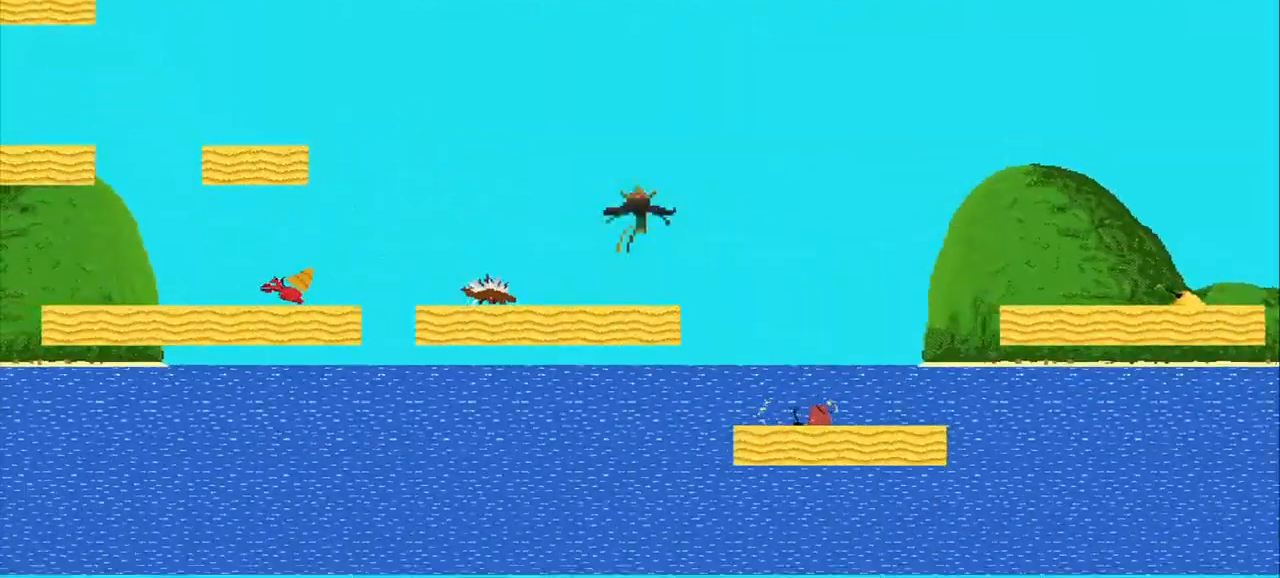
{"buttons": [], "left_stick": "left", "events": [[333, "CROSS", "up"]]}
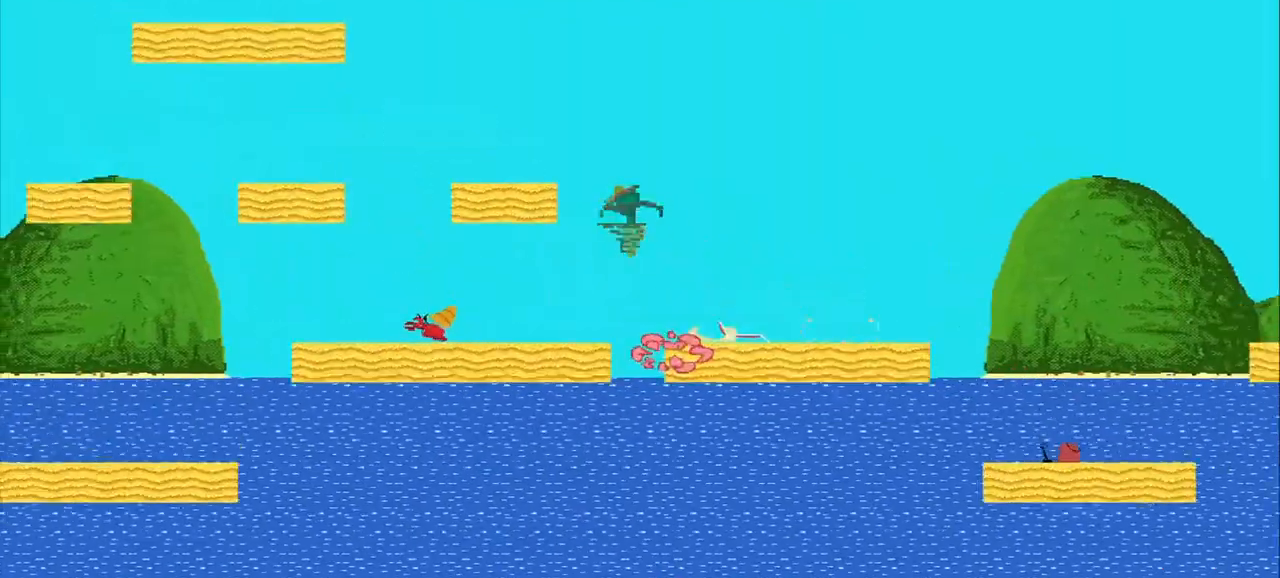
{"buttons": [], "left_stick": "center", "events": [[458, "left_stick", "center"]]}
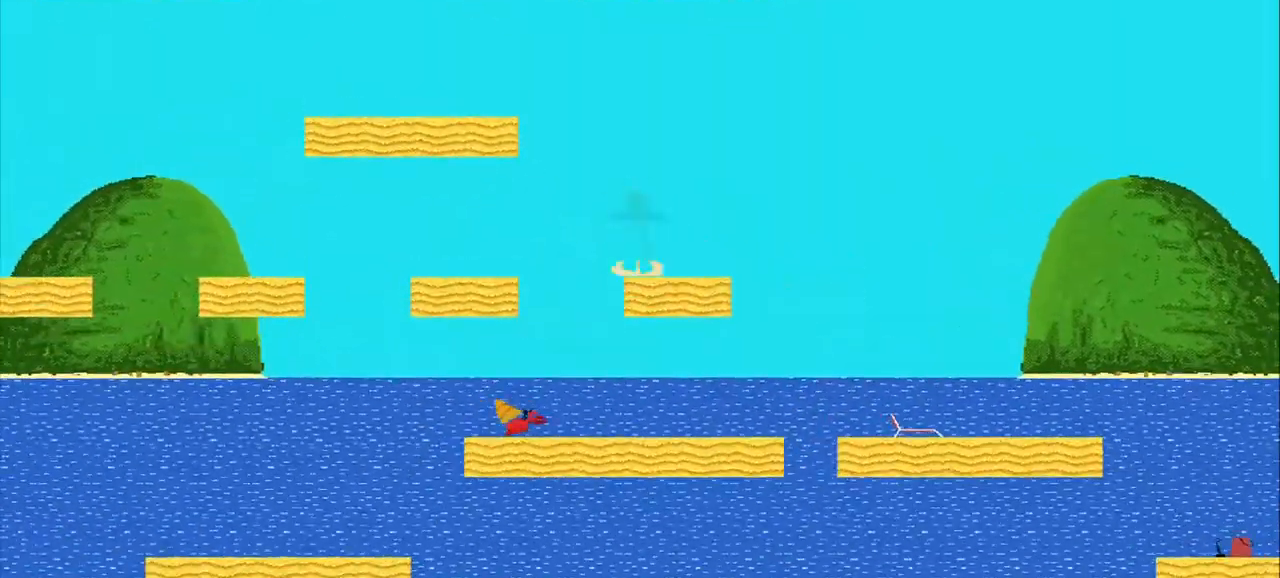
{"buttons": ["CROSS"], "left_stick": "left", "events": [[167, "left_stick", "left"], [292, "CROSS", "down"]]}
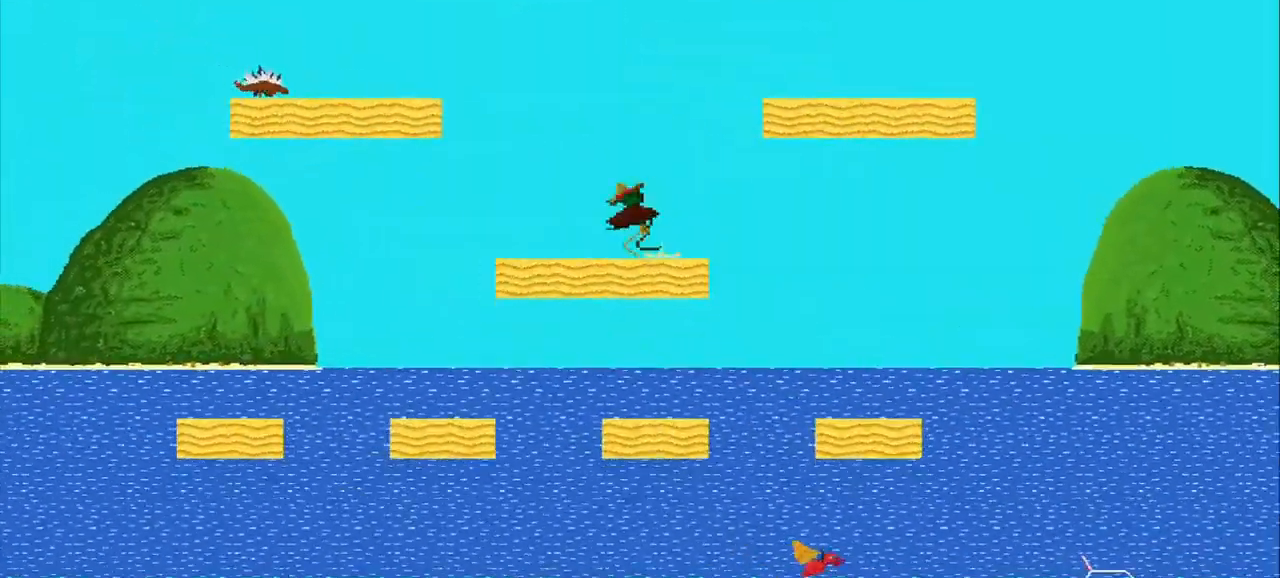
{"buttons": ["CROSS"], "left_stick": "right", "events": [[83, "left_stick", "center"], [208, "left_stick", "right"]]}
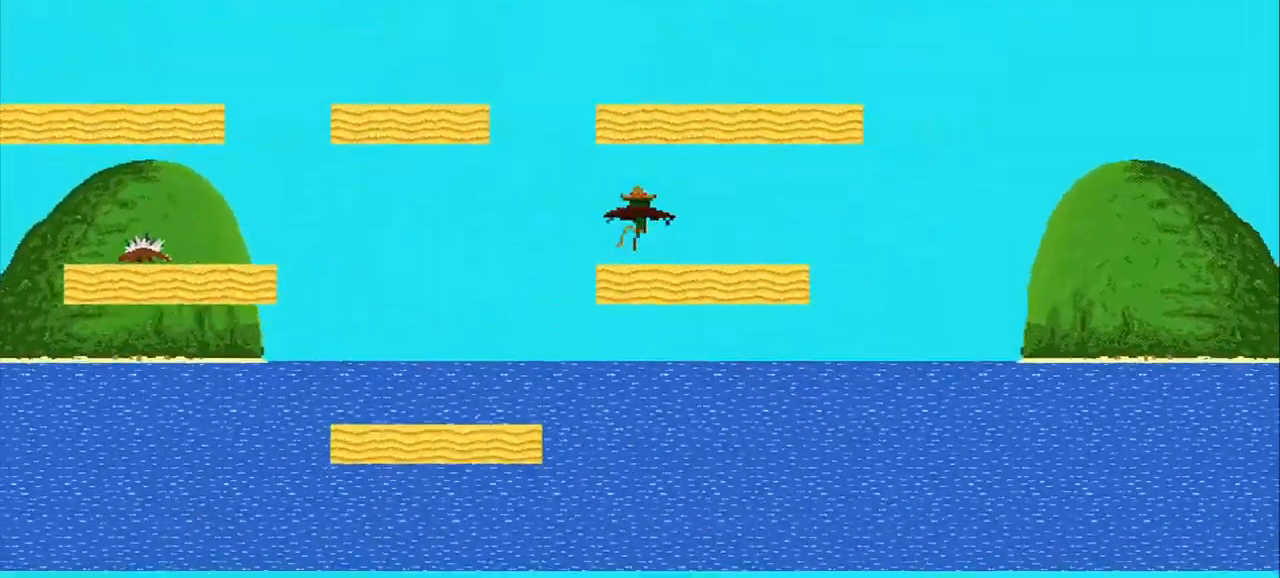
{"buttons": [], "left_stick": "center", "events": [[375, "left_stick", "center"], [417, "CROSS", "up"]]}
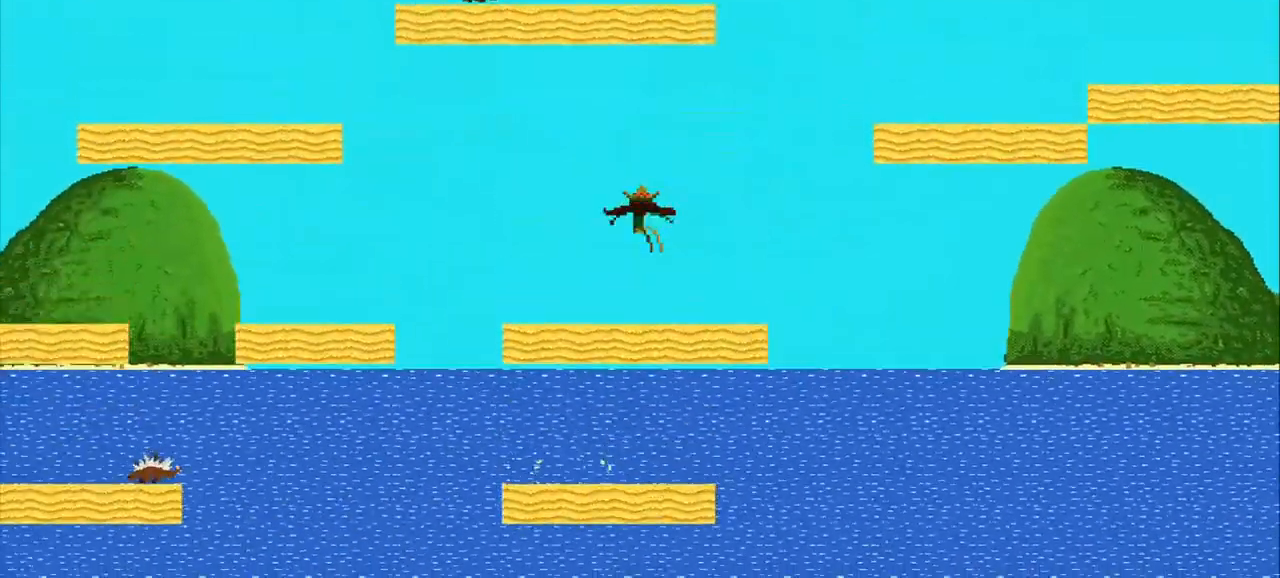
{"buttons": [], "left_stick": "right", "events": [[125, "left_stick", "right"]]}
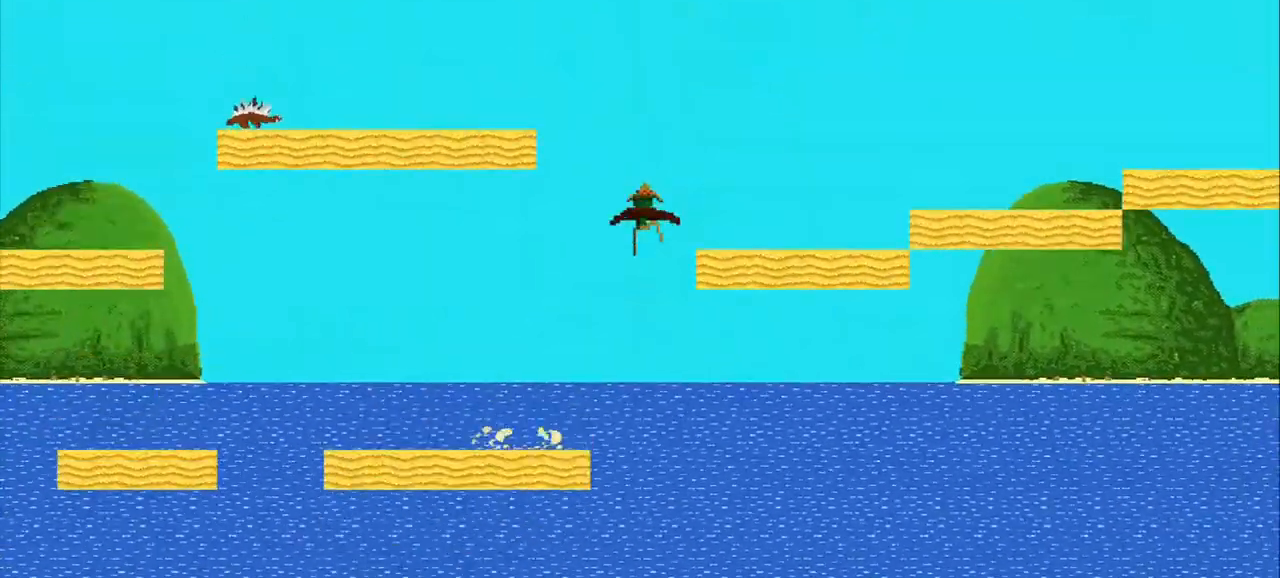
{"buttons": [], "left_stick": "right", "events": [[333, "left_stick", "center"], [458, "left_stick", "right"]]}
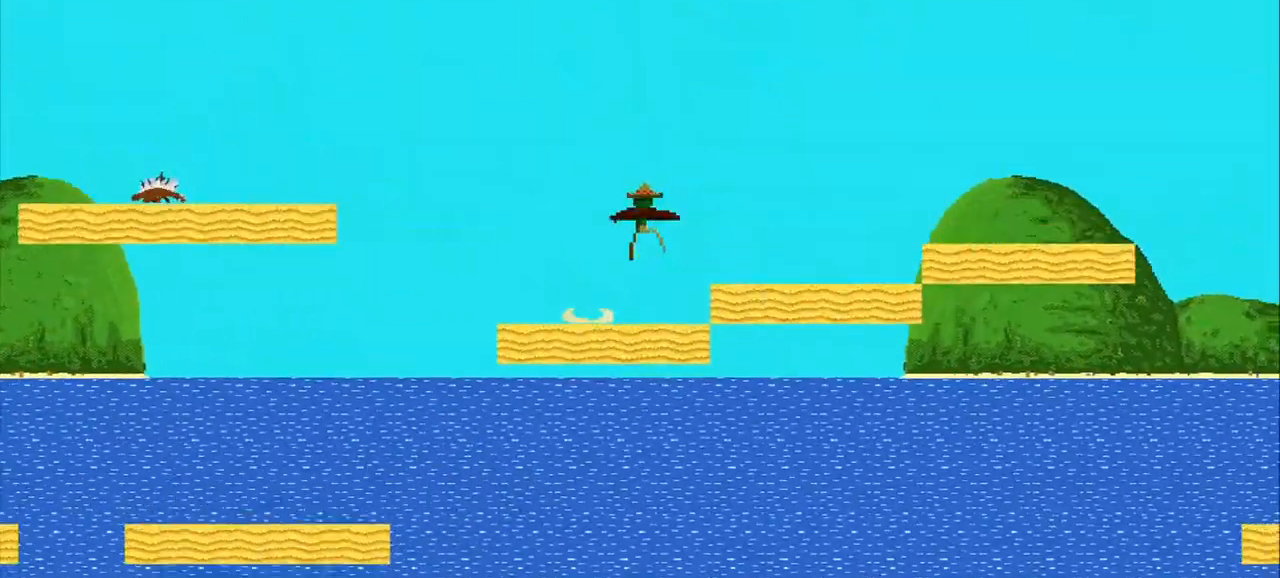
{"buttons": [], "left_stick": "right", "events": []}
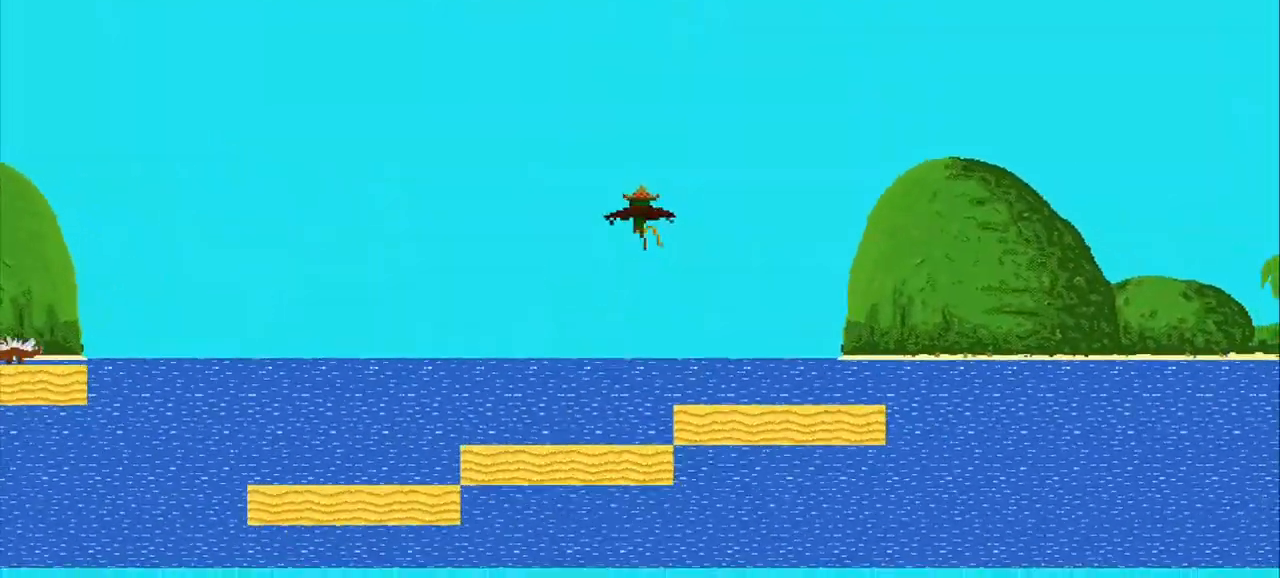
{"buttons": [], "left_stick": "right", "events": []}
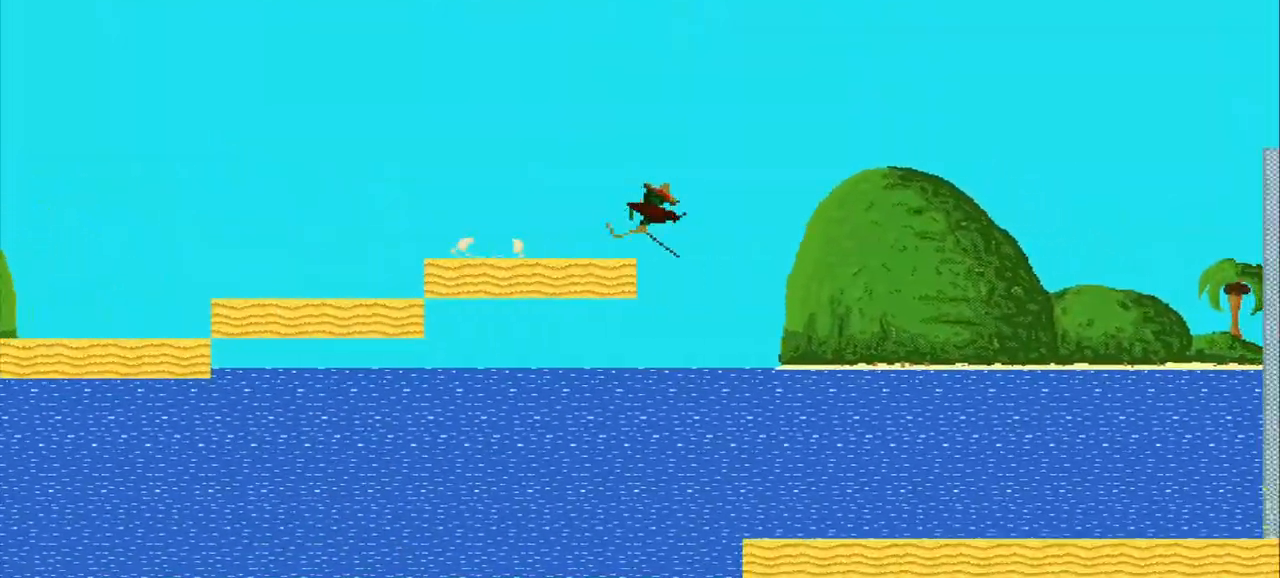
{"buttons": [], "left_stick": "right", "events": []}
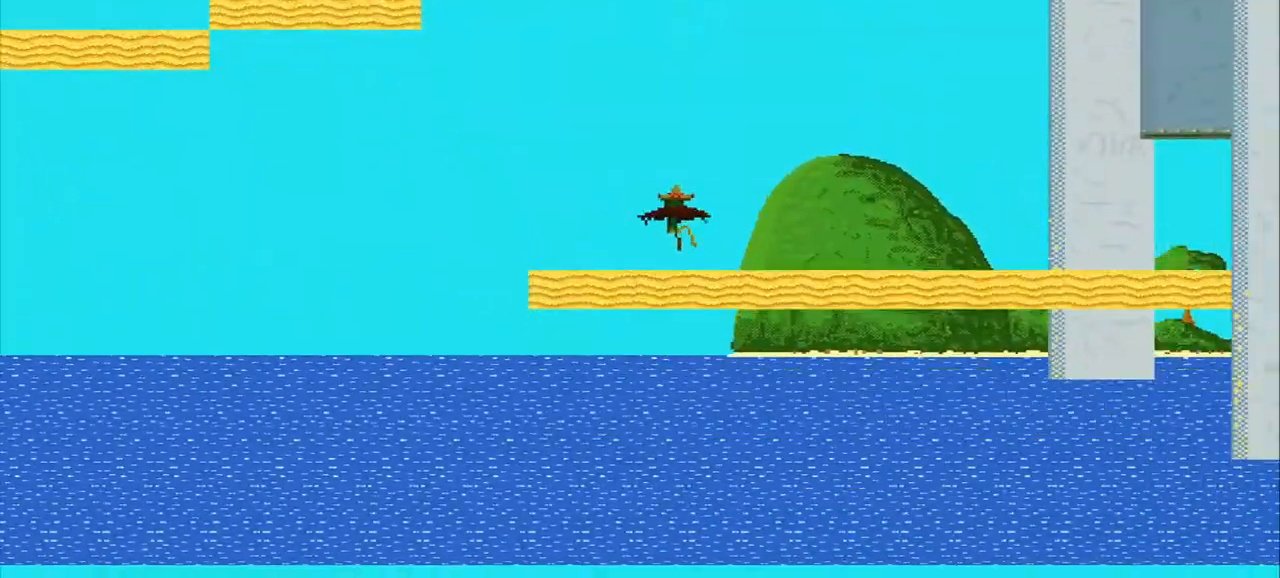
{"buttons": [], "left_stick": "right", "events": []}
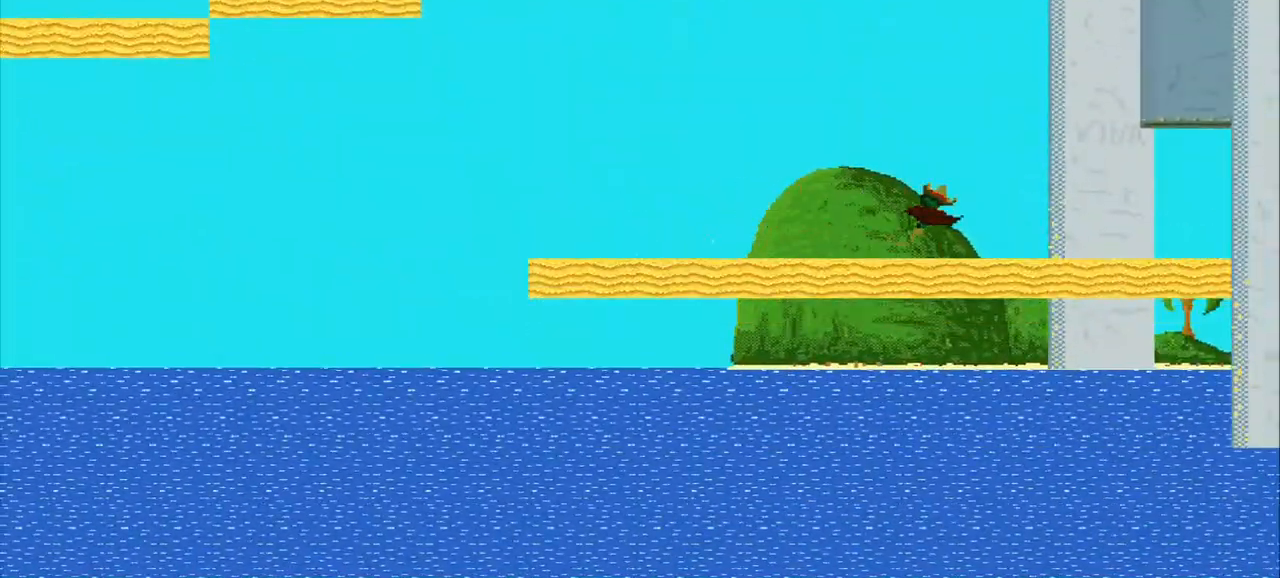
{"buttons": [], "left_stick": "right"}
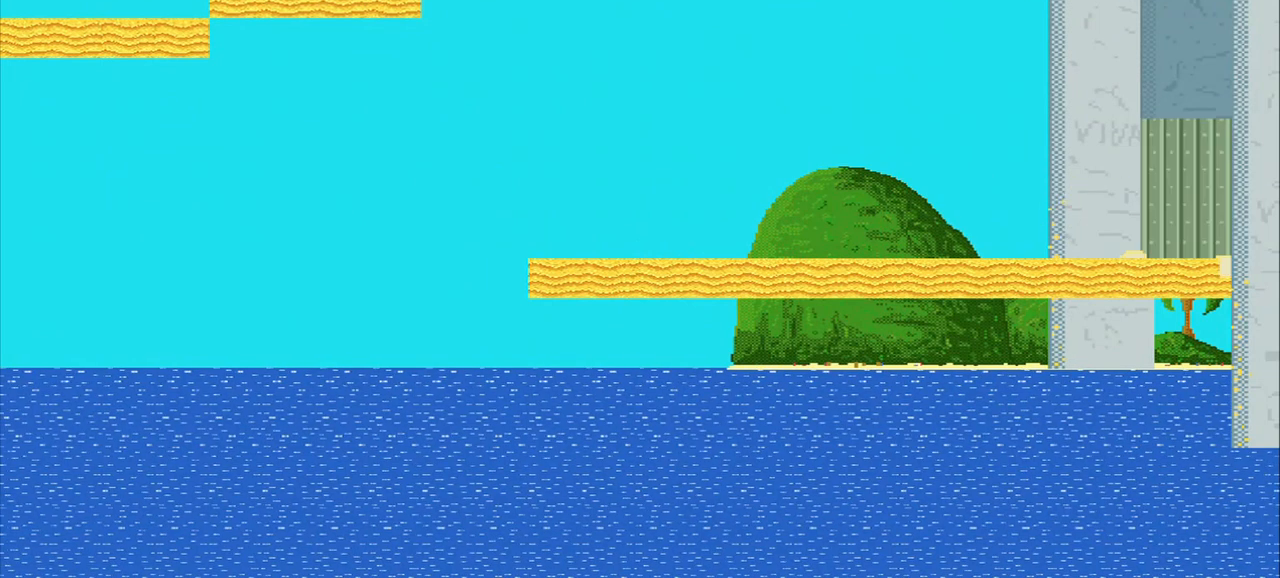
{"buttons": [], "left_stick": "center", "events": [[250, "left_stick", "center"]]}
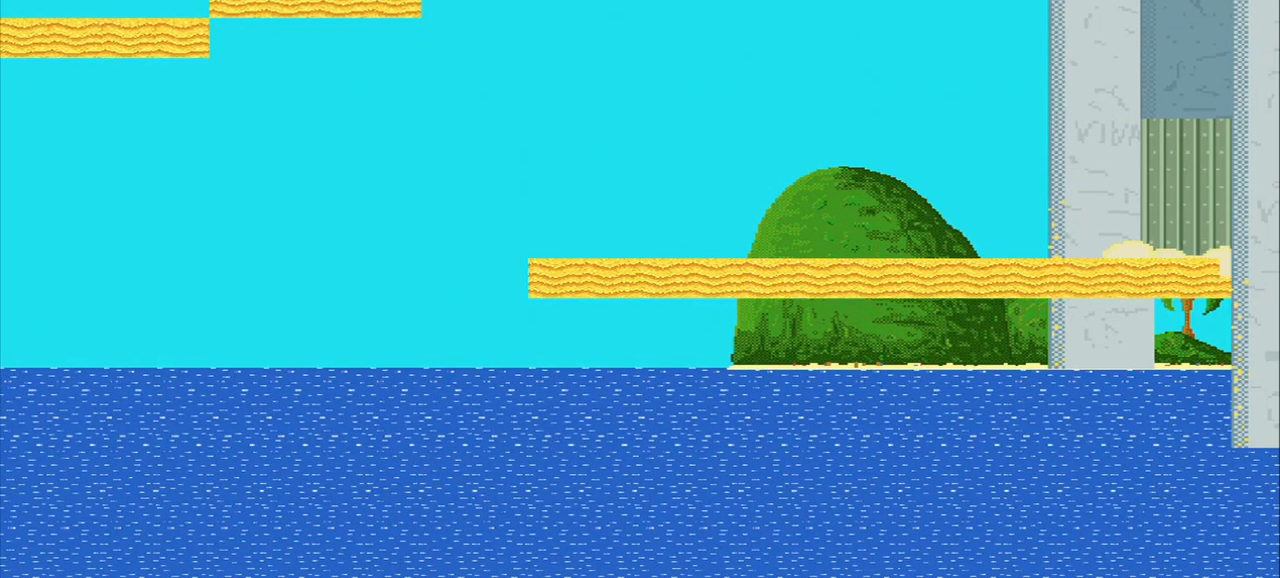
{"buttons": [], "left_stick": "center", "events": []}